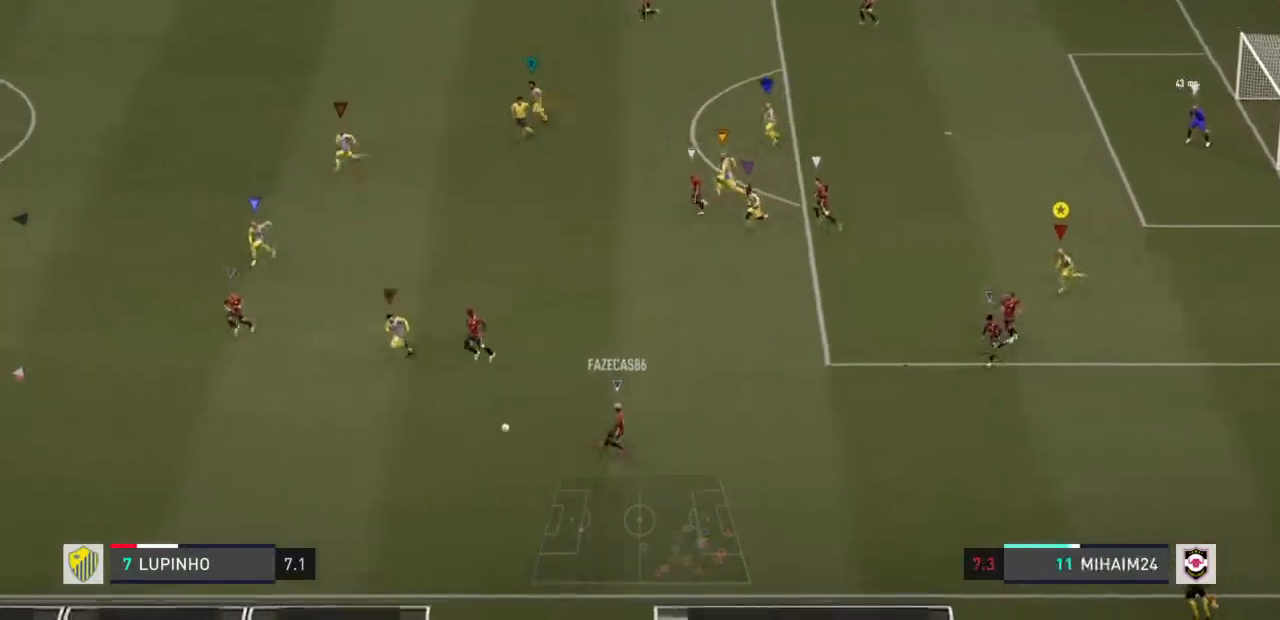
Gameplay with a controller (PlayStation layout); each line is a JSON object with the inputs held at the frame after it (dt_ms = milliseconds from this image to that frame). "events" lists button and stick changes between this image and that frame as [ms after this image, input, new state], when the widget could be followed in between. Not read: L1 L3 R3.
{"dt_ms": 1000, "buttons": ["R2"], "left_stick": "left", "right_stick": "center"}
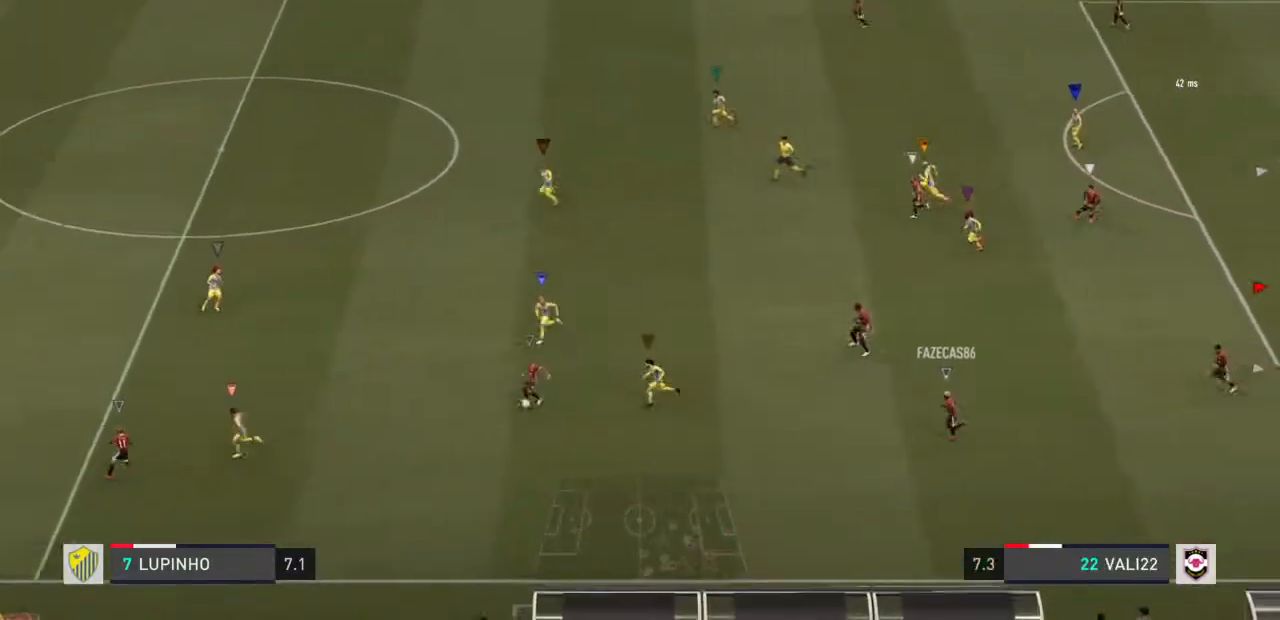
{"dt_ms": 500, "buttons": ["R2"], "left_stick": "left", "right_stick": "center", "events": []}
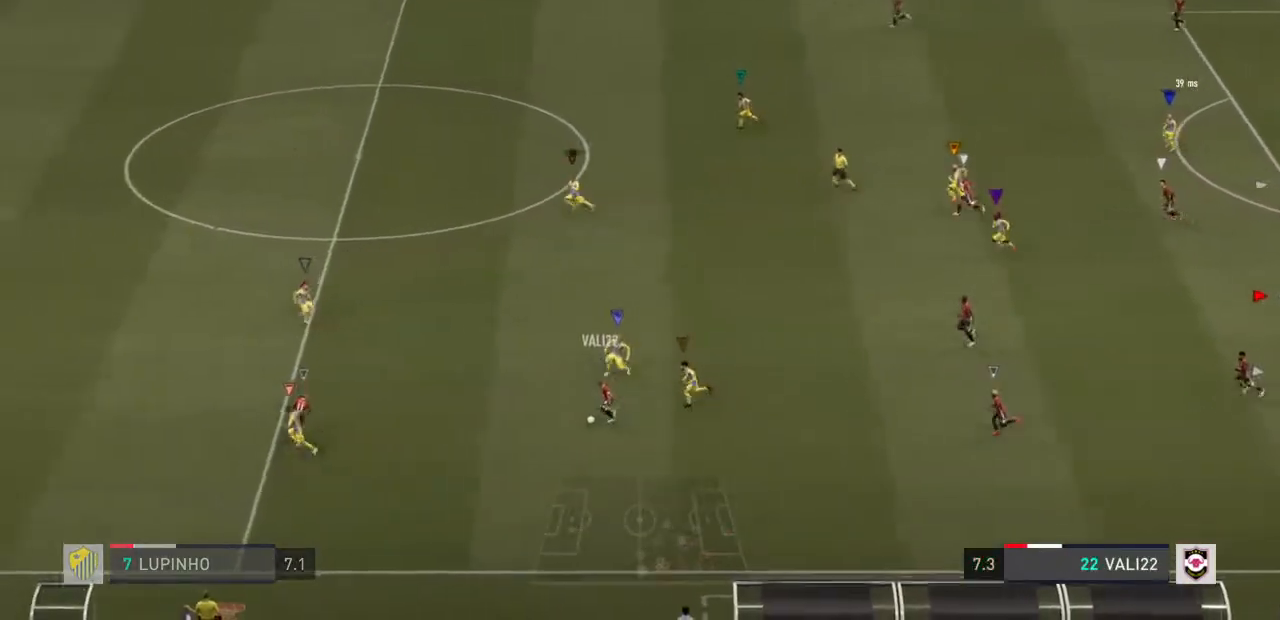
{"dt_ms": 500, "buttons": ["R2"], "left_stick": "left", "right_stick": "center", "events": []}
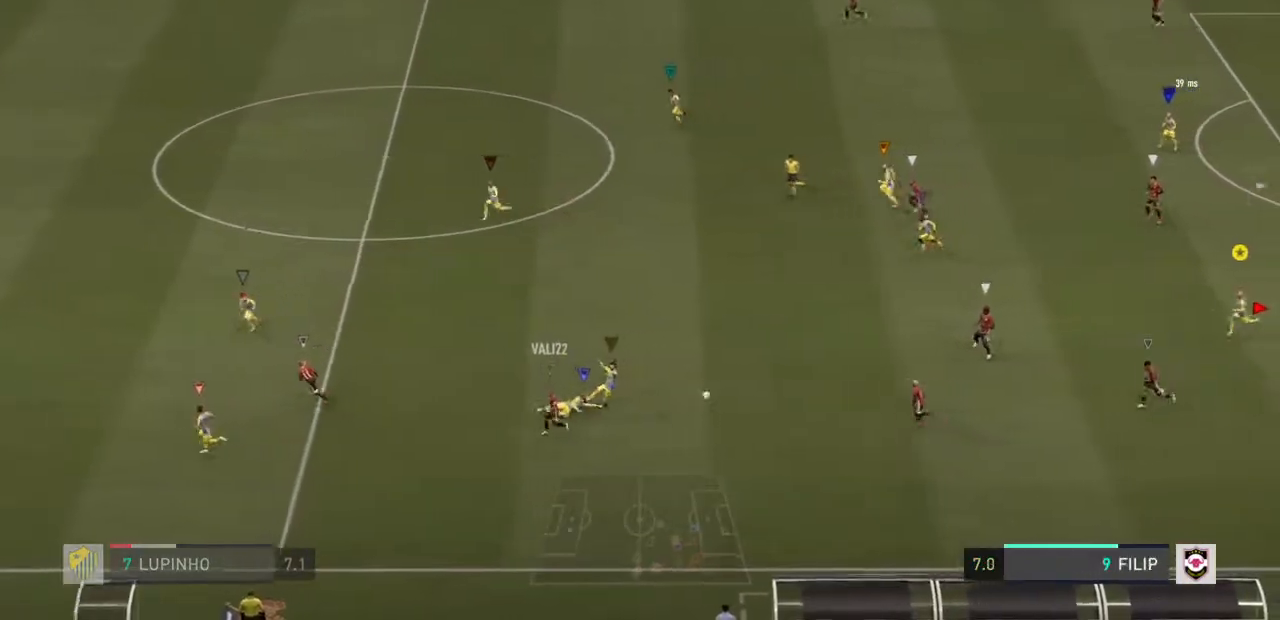
{"dt_ms": 500, "buttons": [], "left_stick": "center", "right_stick": "center", "events": [[350, "left_stick", "center"], [483, "R2", "up"]]}
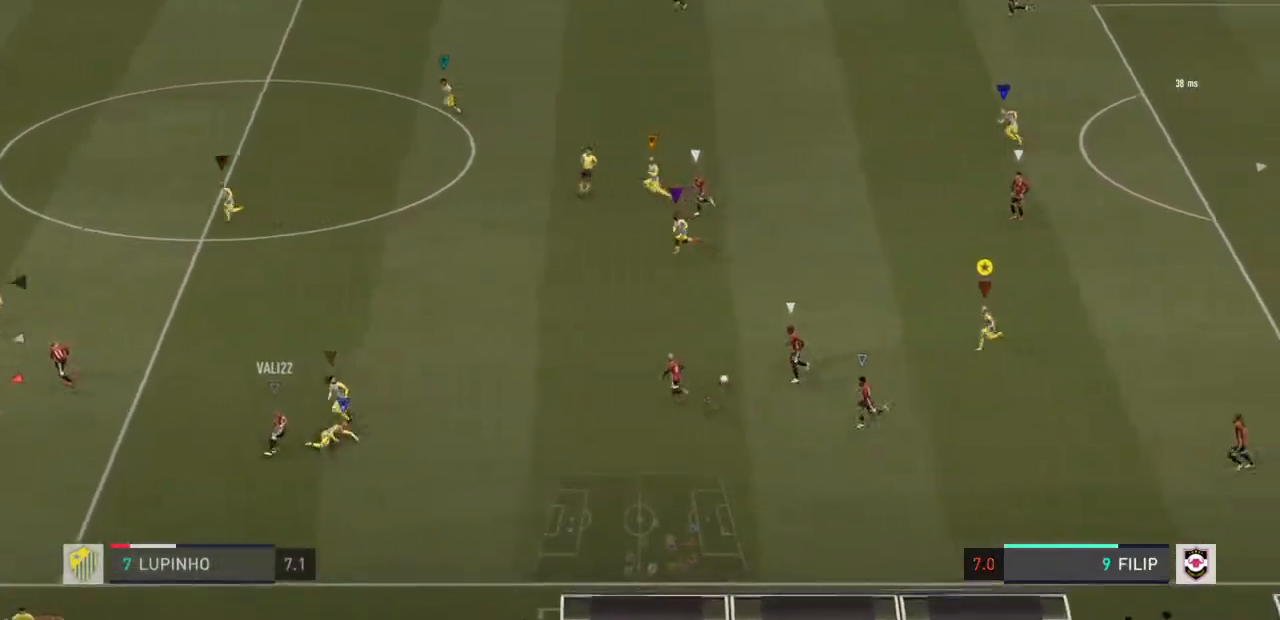
{"dt_ms": 500, "buttons": ["R2"], "left_stick": "left", "right_stick": "center", "events": [[100, "R2", "down"], [117, "left_stick", "left"]]}
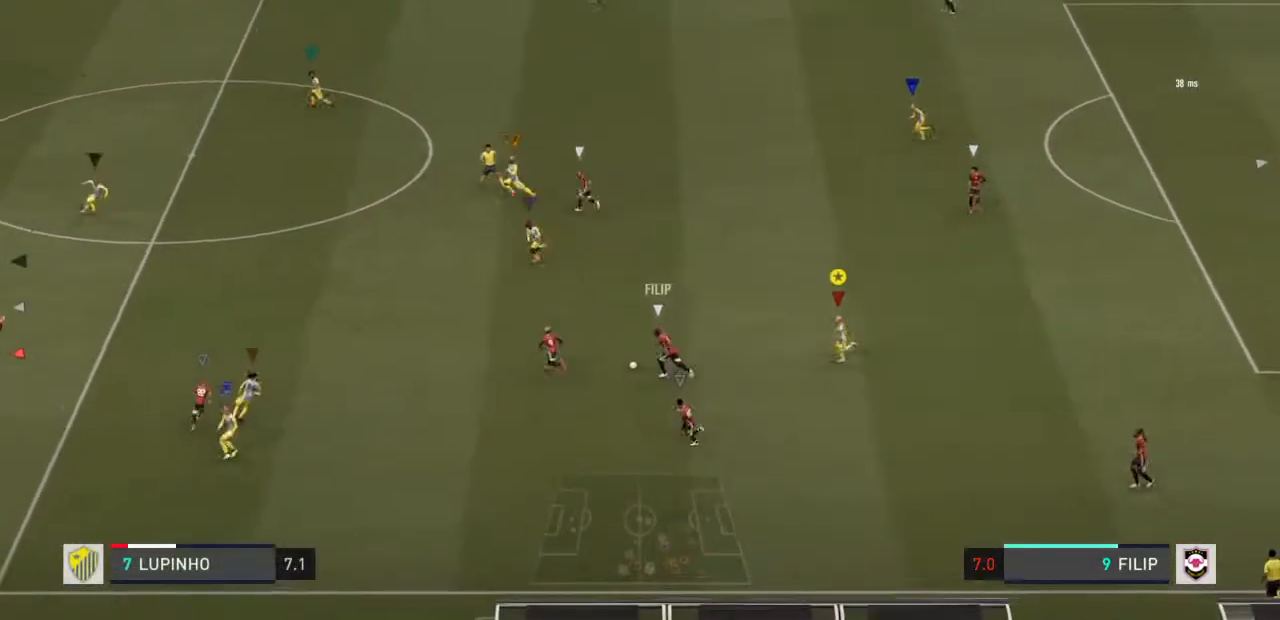
{"dt_ms": 500, "buttons": ["R2"], "left_stick": "left", "right_stick": "center", "events": []}
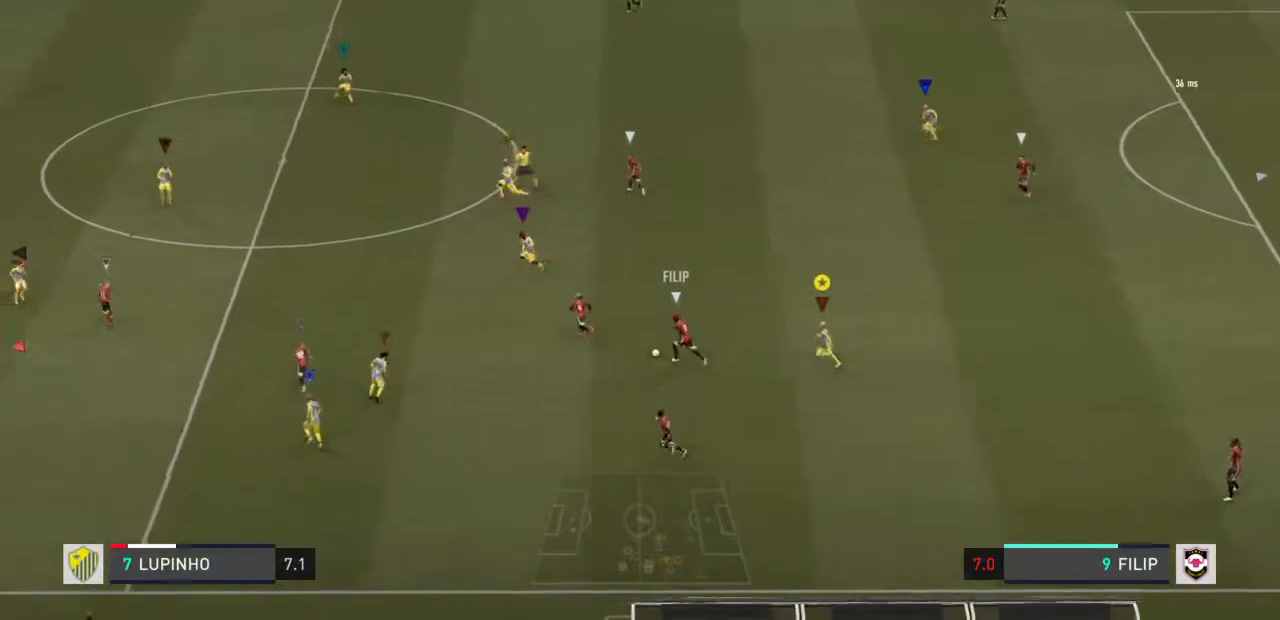
{"dt_ms": 500, "buttons": ["R2"], "left_stick": "left", "right_stick": "center", "events": []}
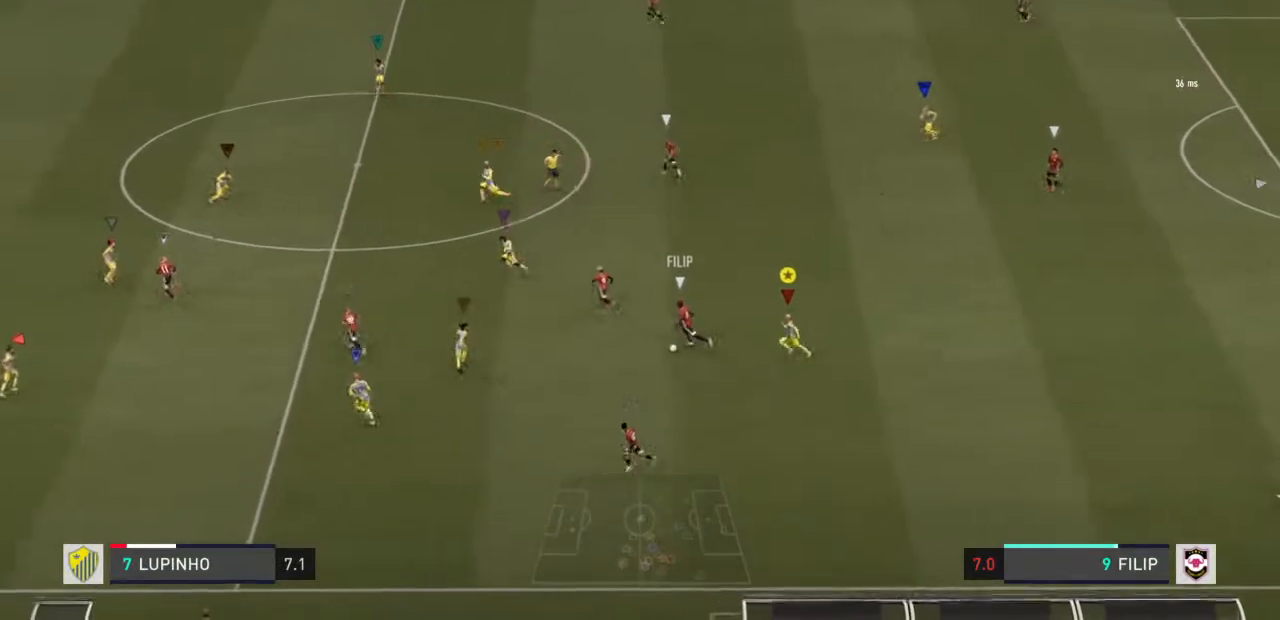
{"dt_ms": 500, "buttons": ["R2"], "left_stick": "left", "right_stick": "center", "events": []}
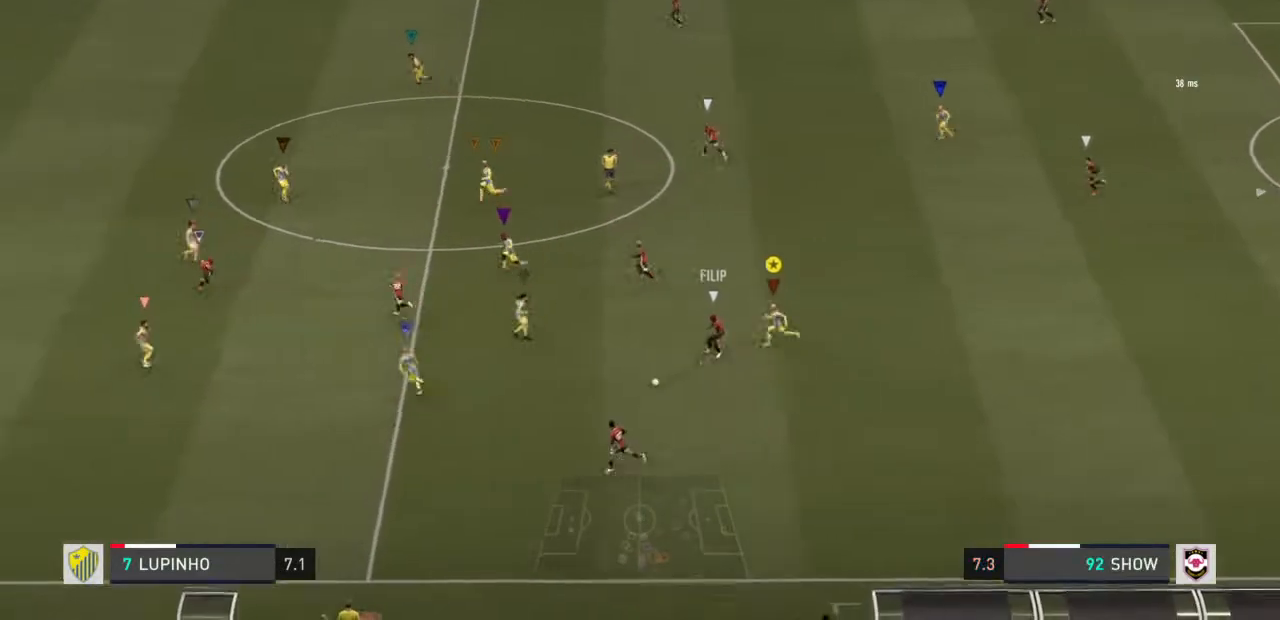
{"dt_ms": 500, "buttons": ["SQUARE", "R2"], "left_stick": "down-left", "right_stick": "center", "events": [[133, "SQUARE", "down"], [317, "left_stick", "down-left"]]}
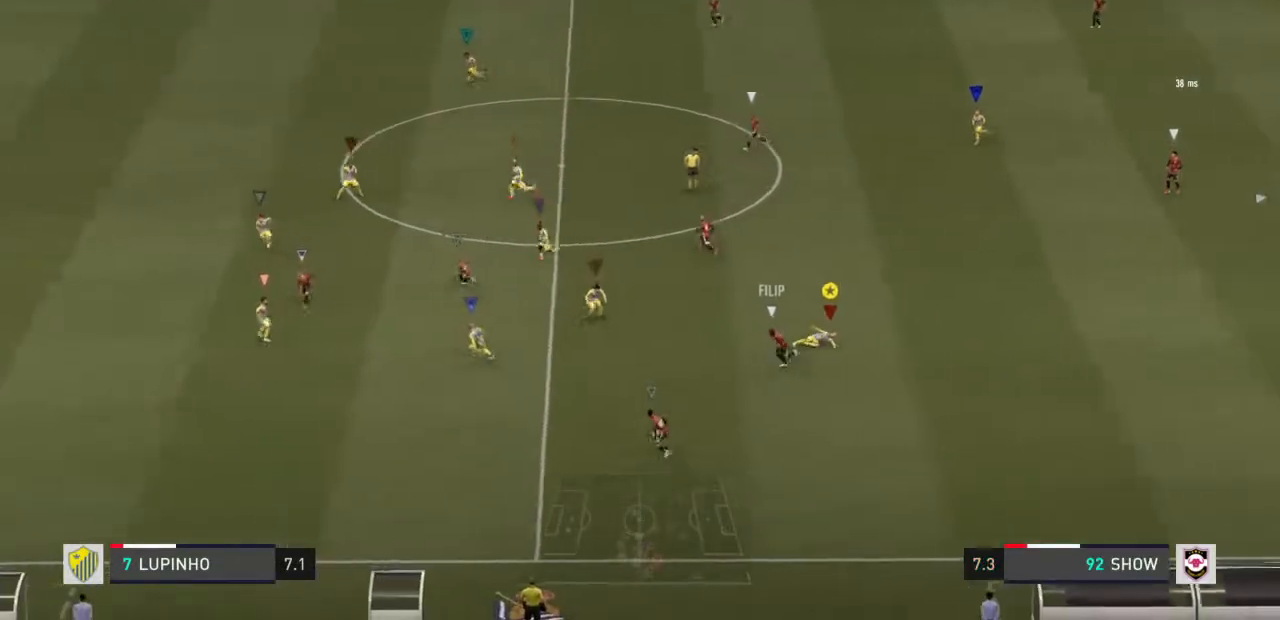
{"dt_ms": 500, "buttons": ["R2"], "left_stick": "left", "right_stick": "center", "events": [[183, "left_stick", "center"], [217, "SQUARE", "up"], [400, "left_stick", "left"]]}
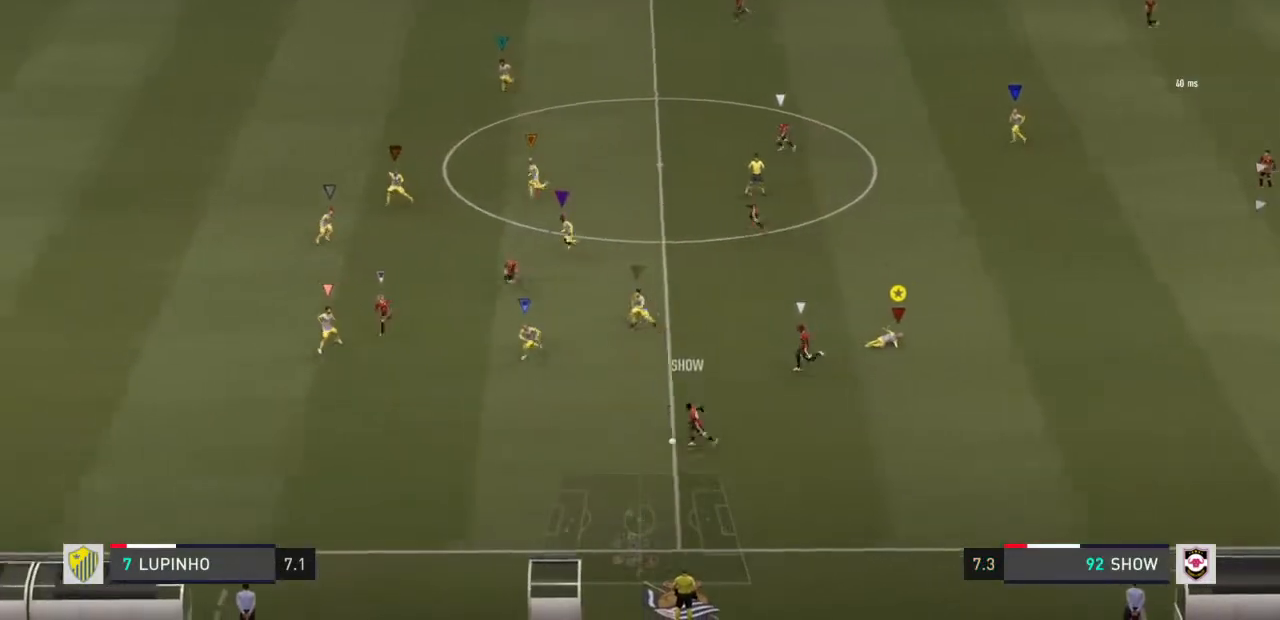
{"dt_ms": 500, "buttons": ["R2"], "left_stick": "left", "right_stick": "center", "events": []}
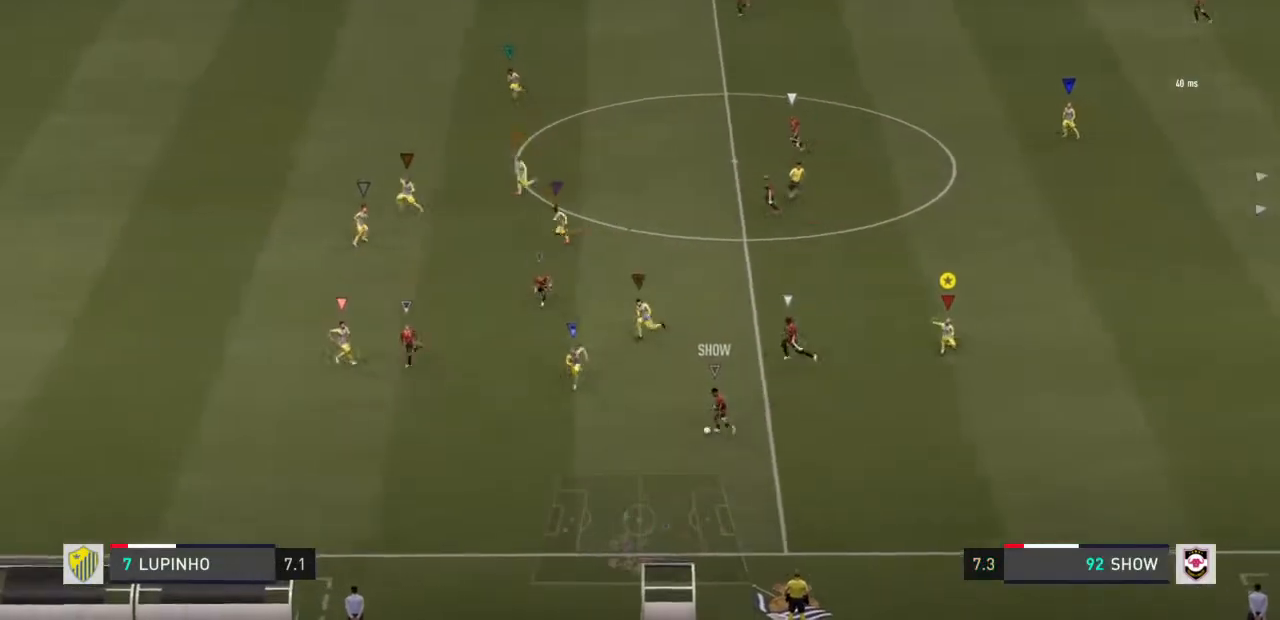
{"dt_ms": 500, "buttons": ["R2"], "left_stick": "left", "right_stick": "center", "events": []}
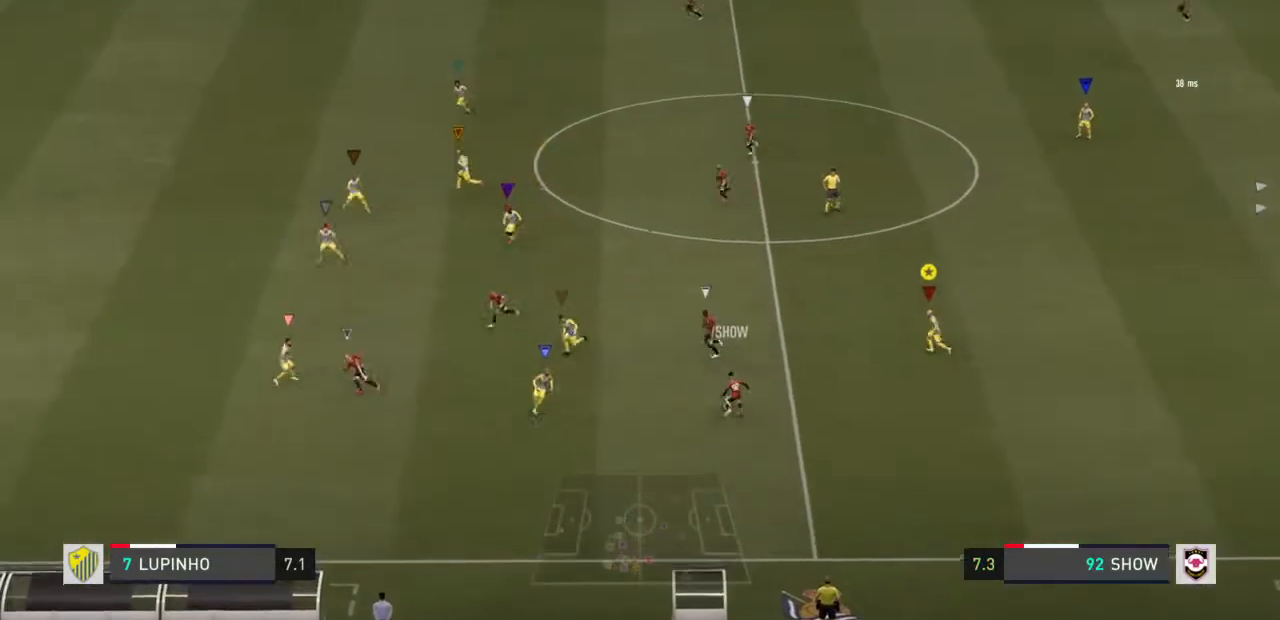
{"dt_ms": 500, "buttons": ["R2"], "left_stick": "left", "right_stick": "center", "events": []}
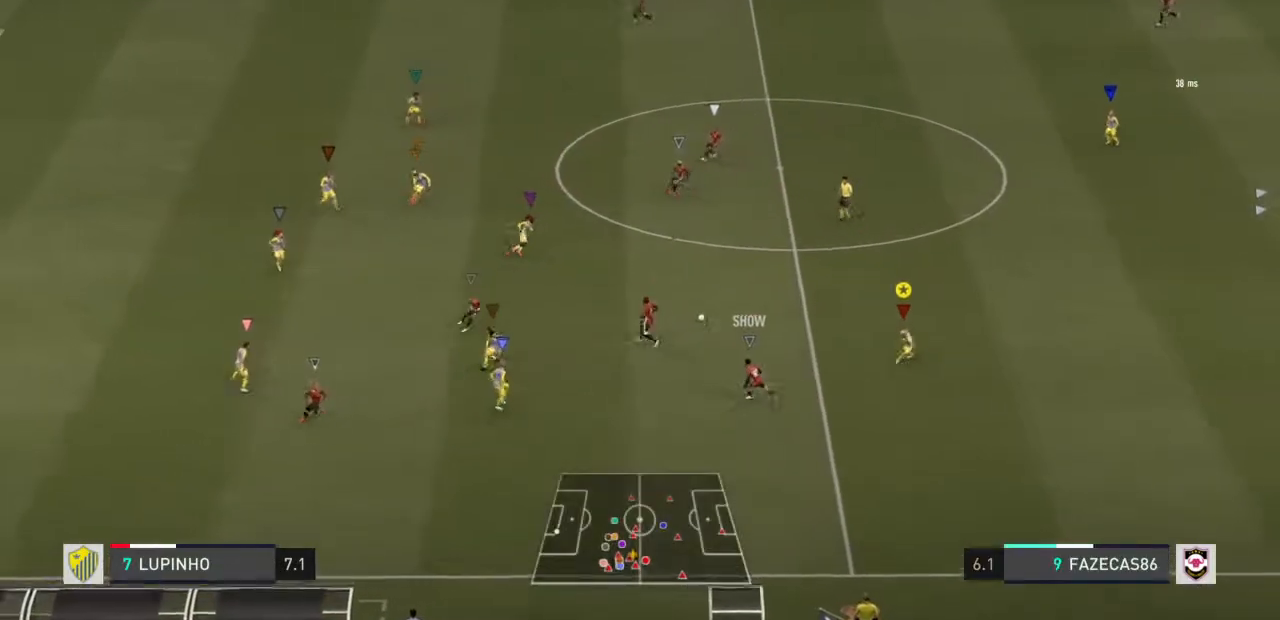
{"dt_ms": 500, "buttons": ["R2"], "left_stick": "up-left", "right_stick": "center", "events": [[267, "left_stick", "up-left"]]}
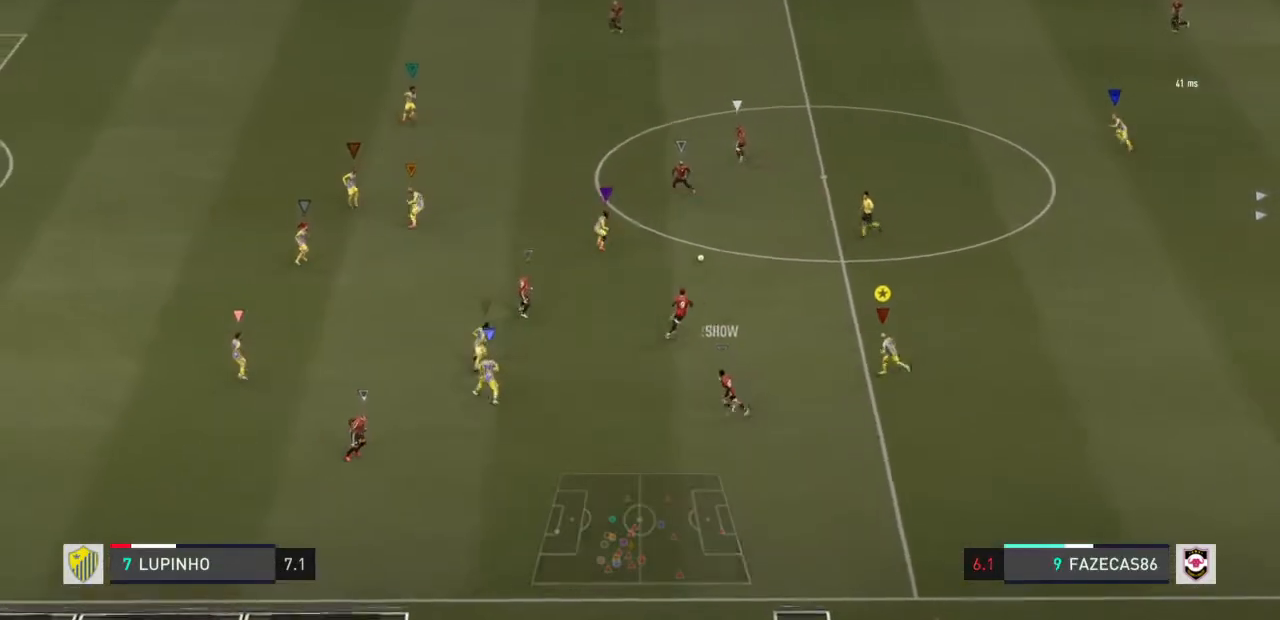
{"dt_ms": 500, "buttons": ["R2"], "left_stick": "up-left", "right_stick": "center", "events": []}
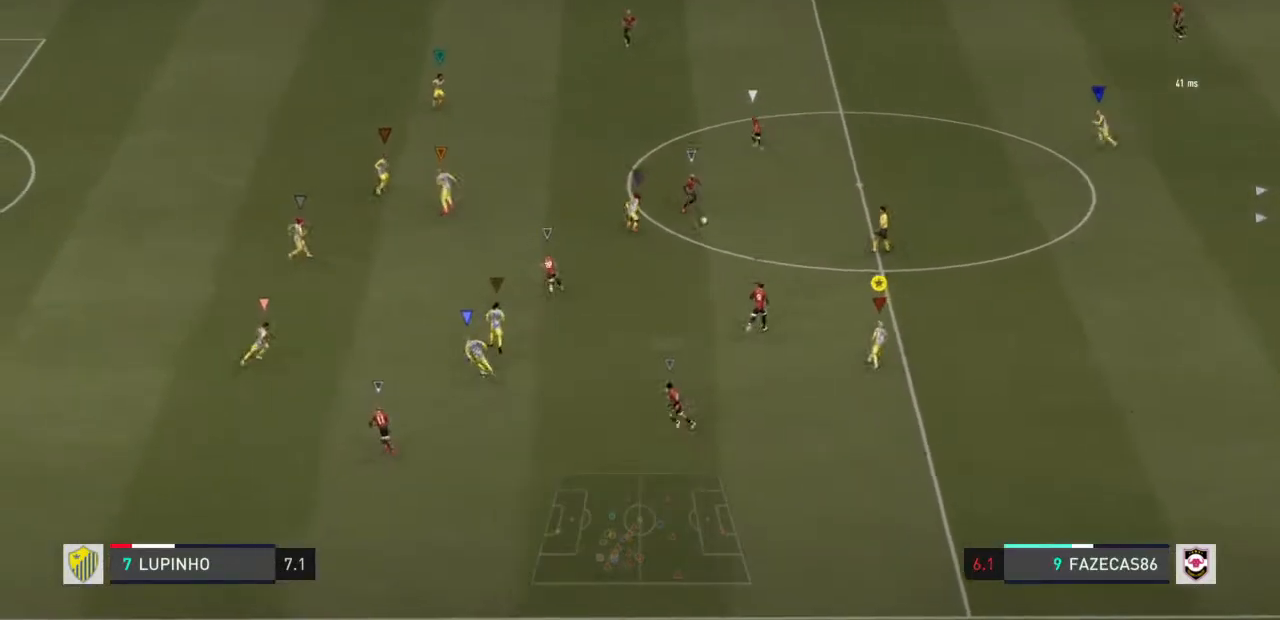
{"dt_ms": 500, "buttons": ["R2"], "left_stick": "up-left", "right_stick": "center", "events": []}
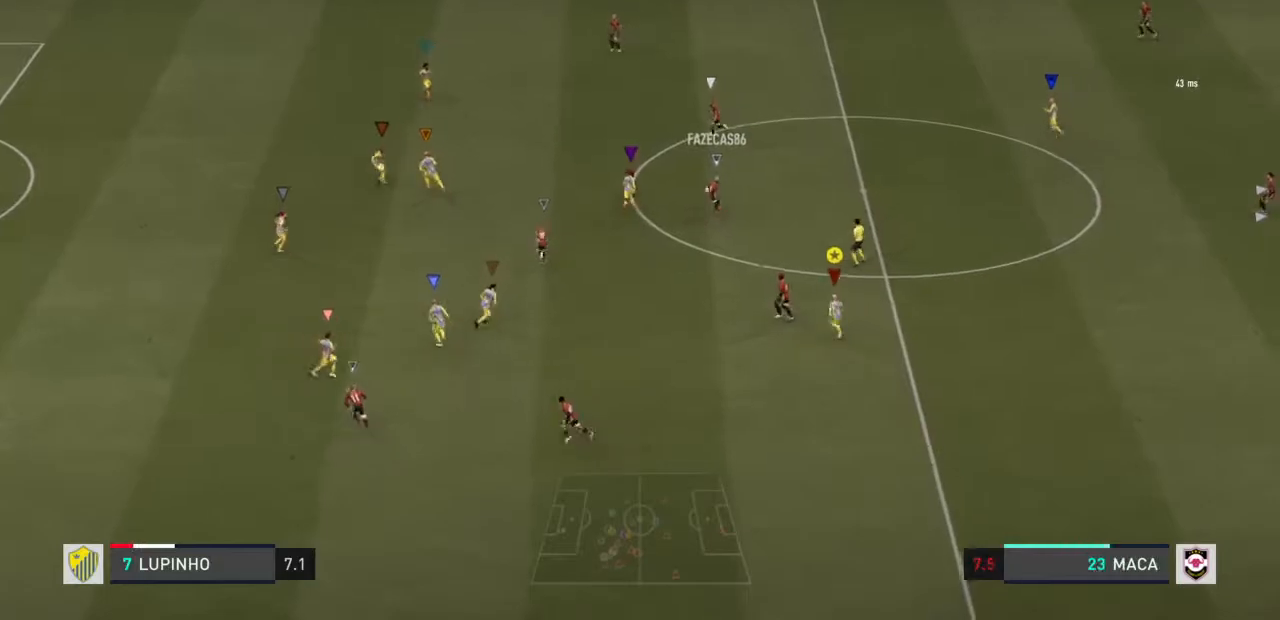
{"dt_ms": 500, "buttons": ["R2"], "left_stick": "up-left", "right_stick": "center", "events": []}
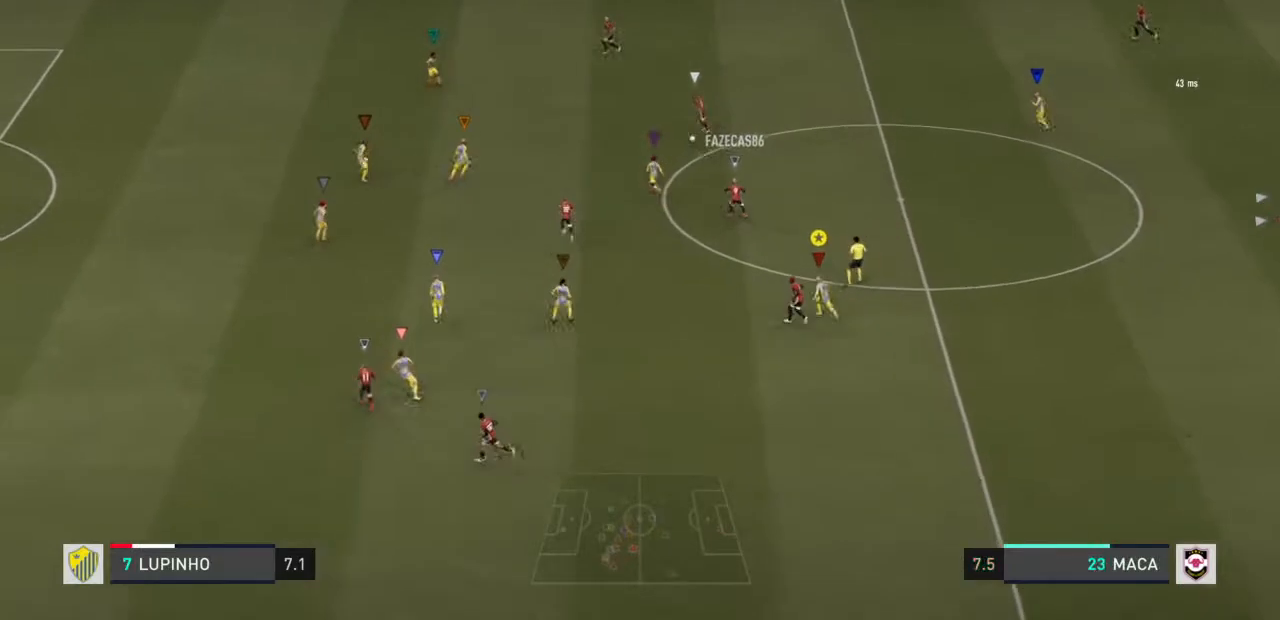
{"dt_ms": 500, "buttons": ["R2"], "left_stick": "up-left", "right_stick": "center", "events": []}
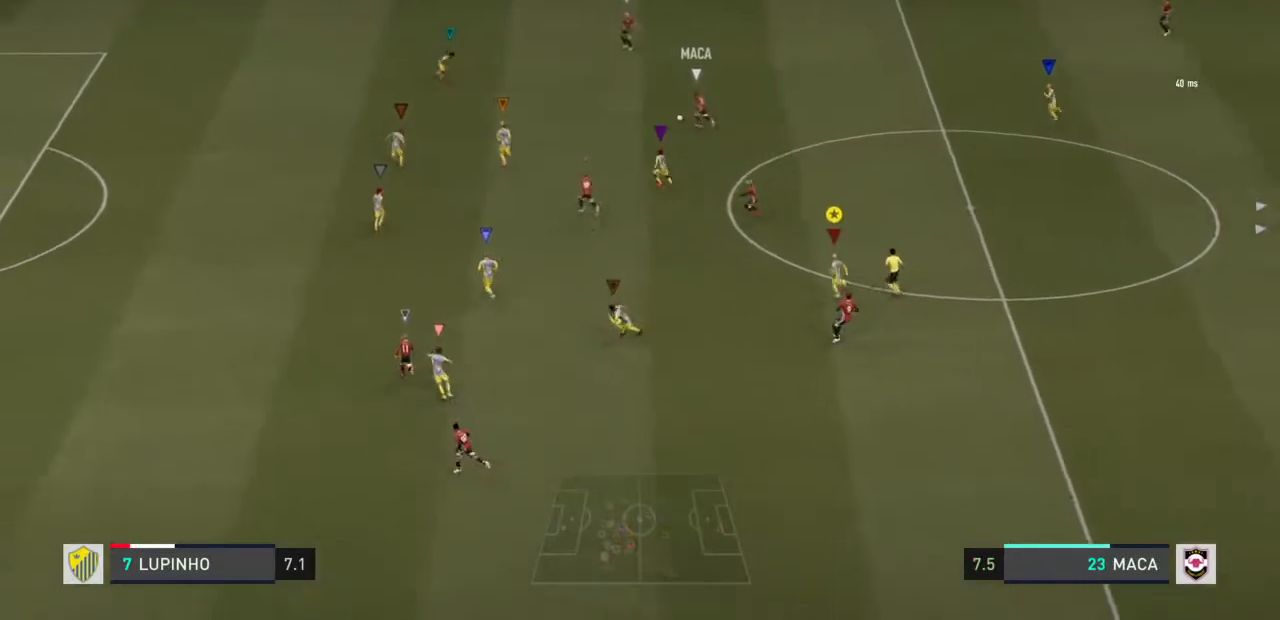
{"dt_ms": 500, "buttons": ["R2"], "left_stick": "up-left", "right_stick": "center", "events": []}
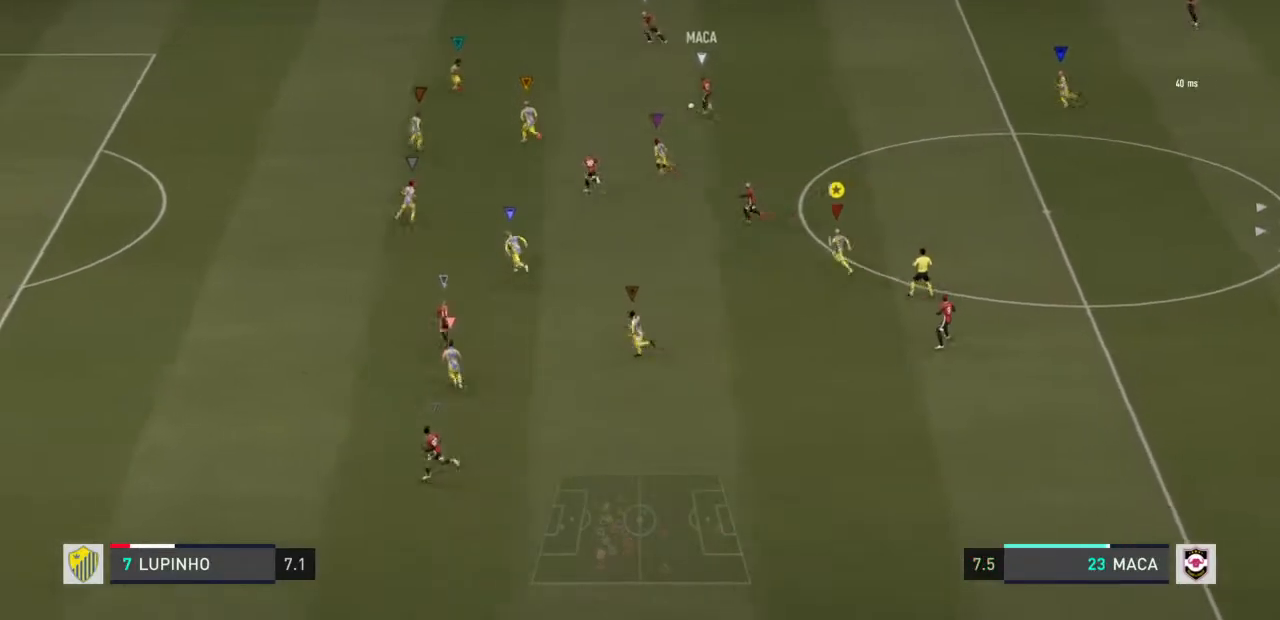
{"dt_ms": 500, "buttons": [], "left_stick": "center", "right_stick": "center"}
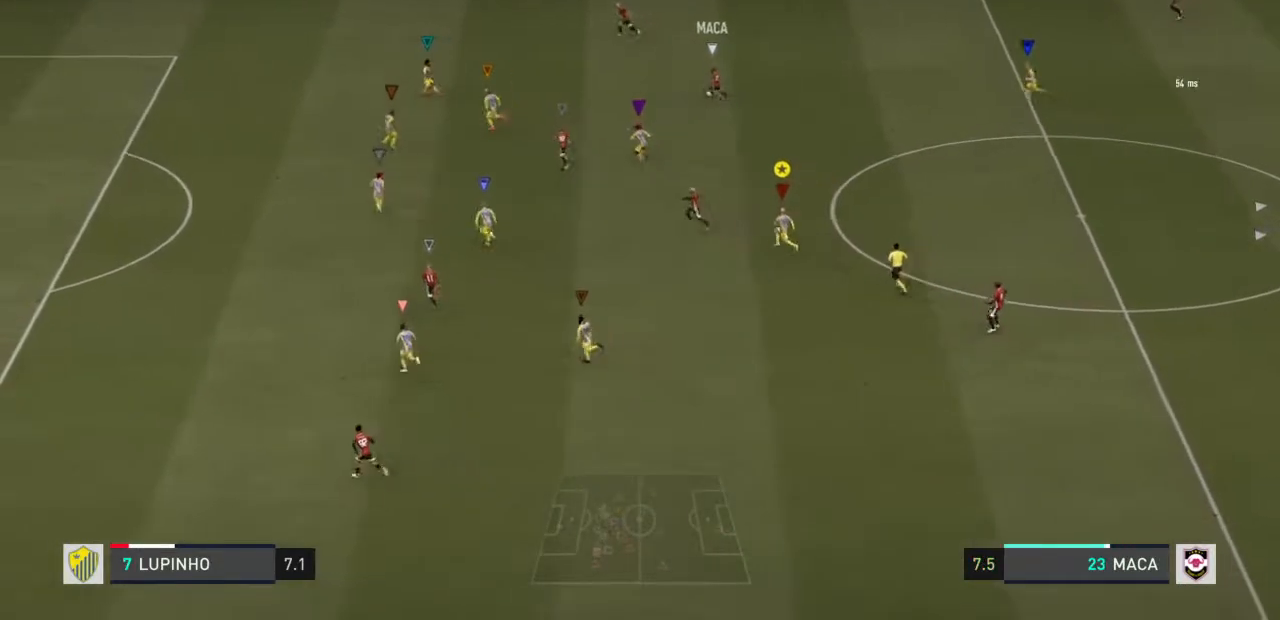
{"dt_ms": 500, "buttons": [], "left_stick": "left", "right_stick": "center", "events": [[183, "L2", "down"], [233, "L2", "up"], [267, "left_stick", "left"]]}
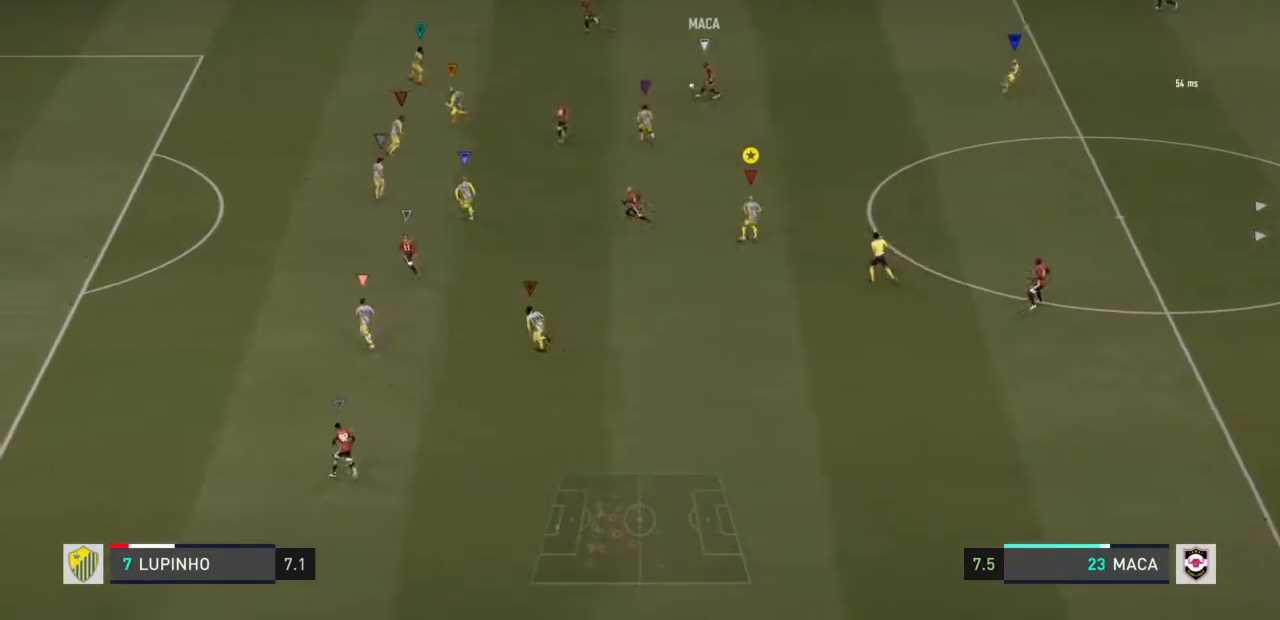
{"dt_ms": 500, "buttons": [], "left_stick": "left", "right_stick": "center", "events": []}
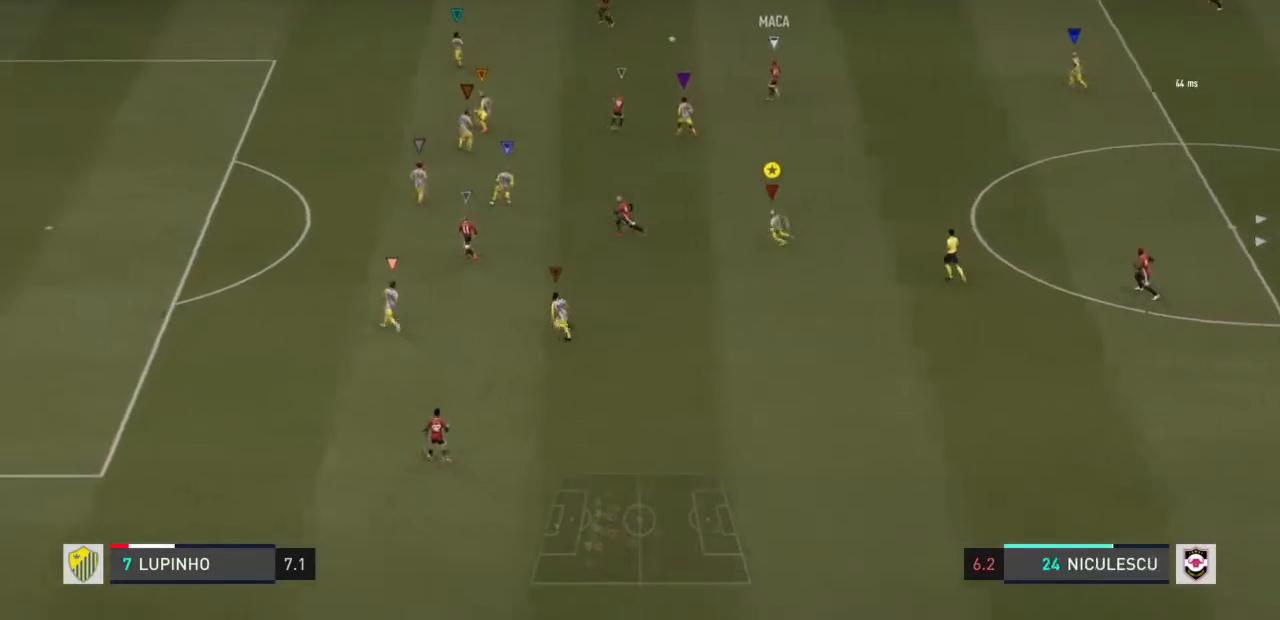
{"dt_ms": 500, "buttons": [], "left_stick": "up-left", "right_stick": "center", "events": [[250, "left_stick", "up-left"]]}
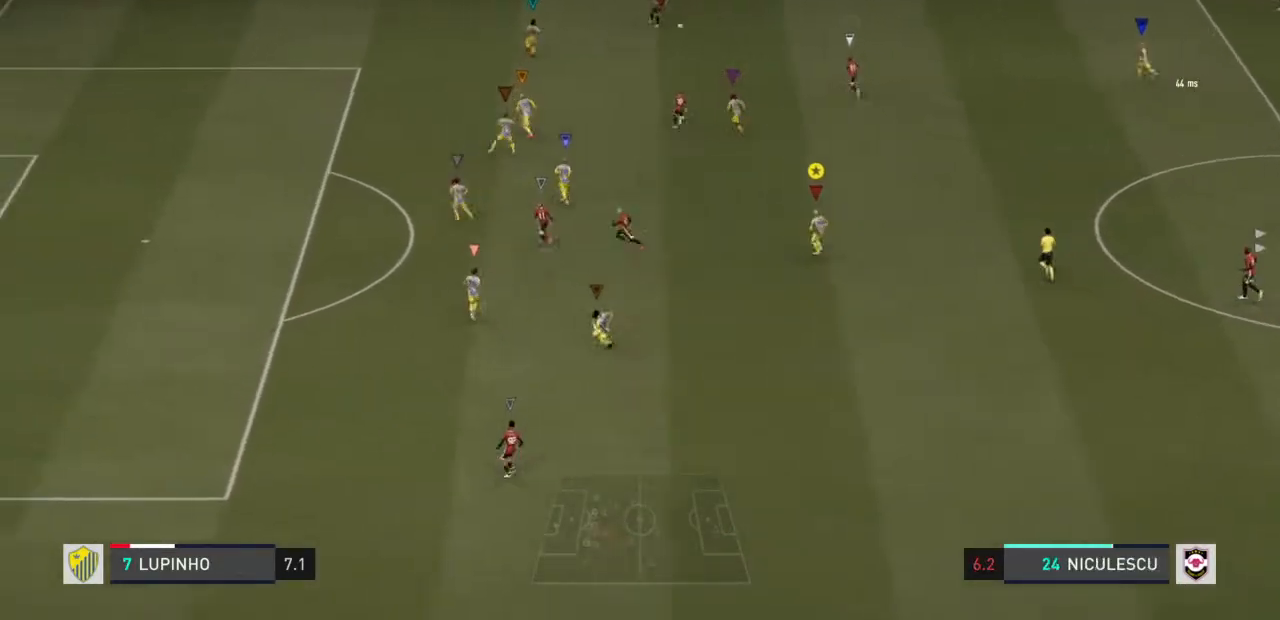
{"dt_ms": 500, "buttons": [], "left_stick": "up-left", "right_stick": "center", "events": []}
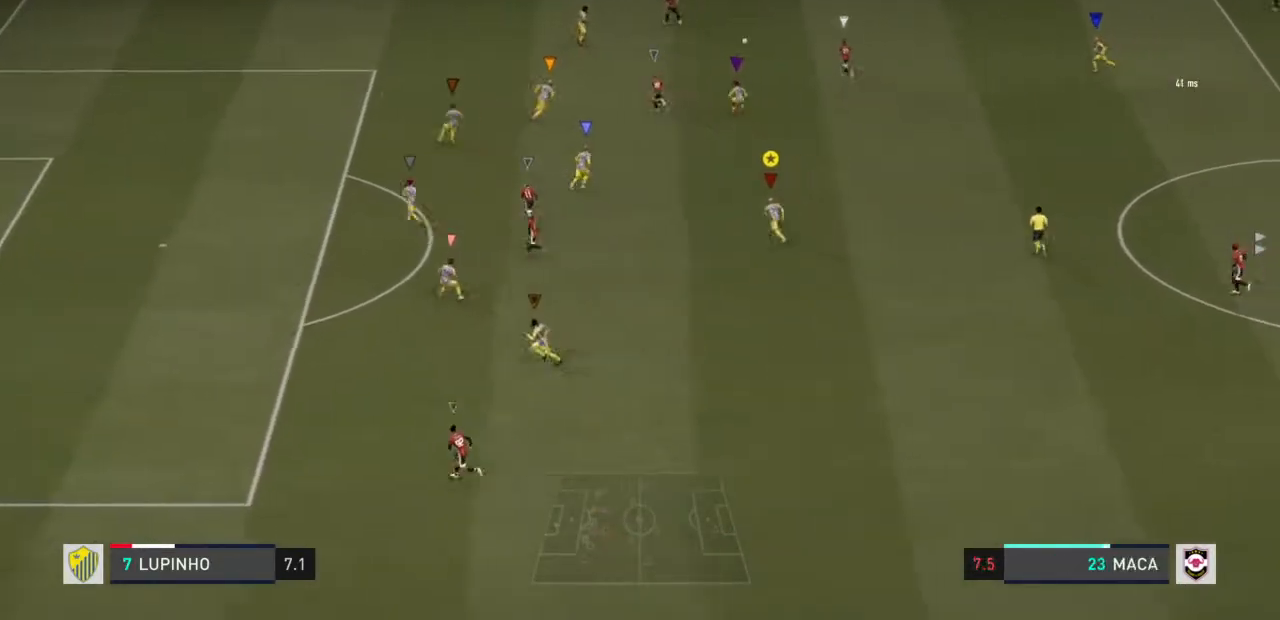
{"dt_ms": 500, "buttons": ["R2"], "left_stick": "up", "right_stick": "center", "events": [[233, "left_stick", "up"], [250, "L2", "down"], [383, "R2", "down"], [400, "L2", "up"]]}
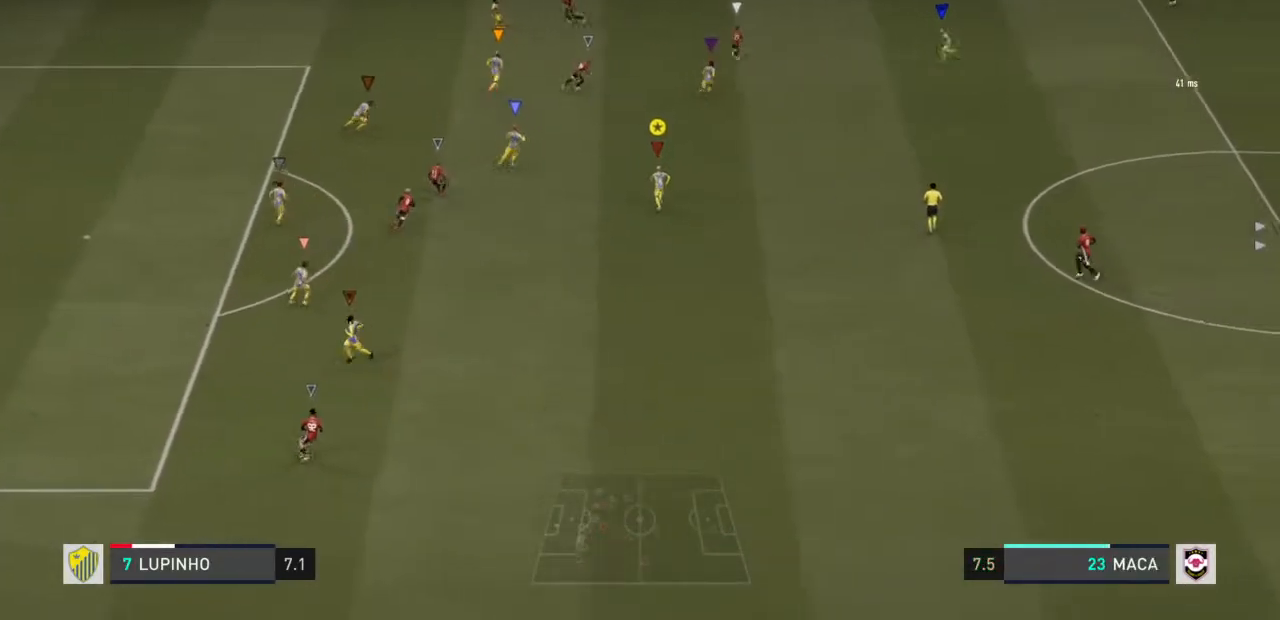
{"dt_ms": 500, "buttons": ["L2", "R2"], "left_stick": "up-left", "right_stick": "center", "events": [[33, "left_stick", "up-left"], [283, "L2", "down"]]}
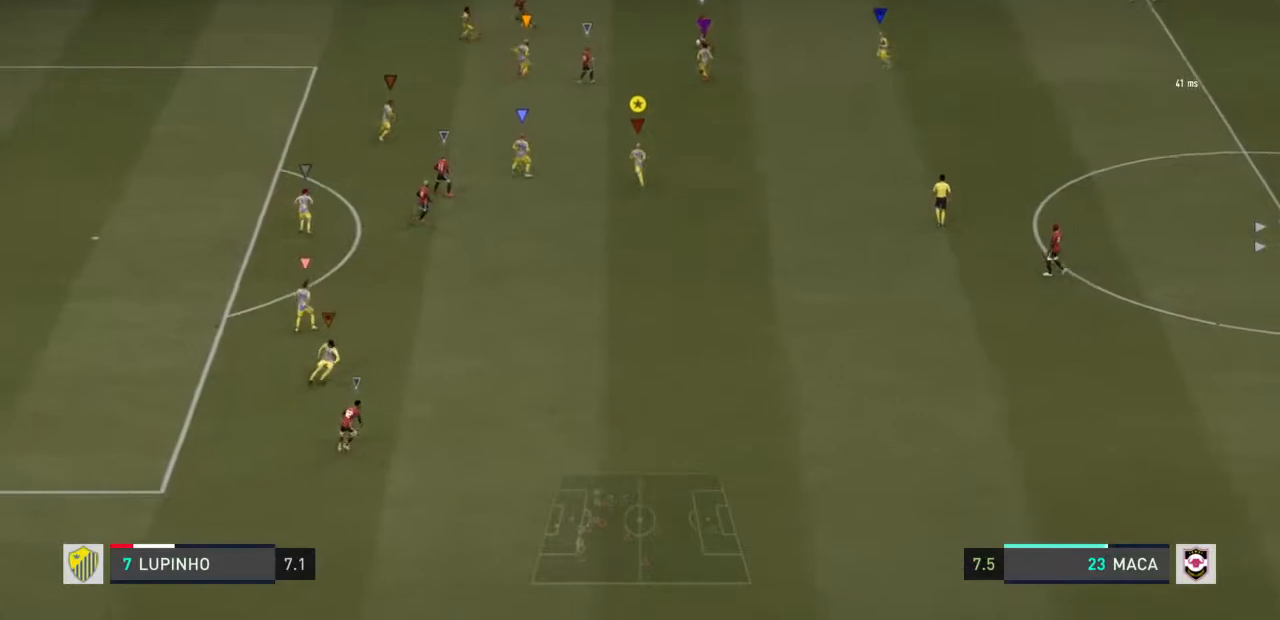
{"dt_ms": 500, "buttons": ["L2", "R2"], "left_stick": "left", "right_stick": "center", "events": [[233, "left_stick", "left"]]}
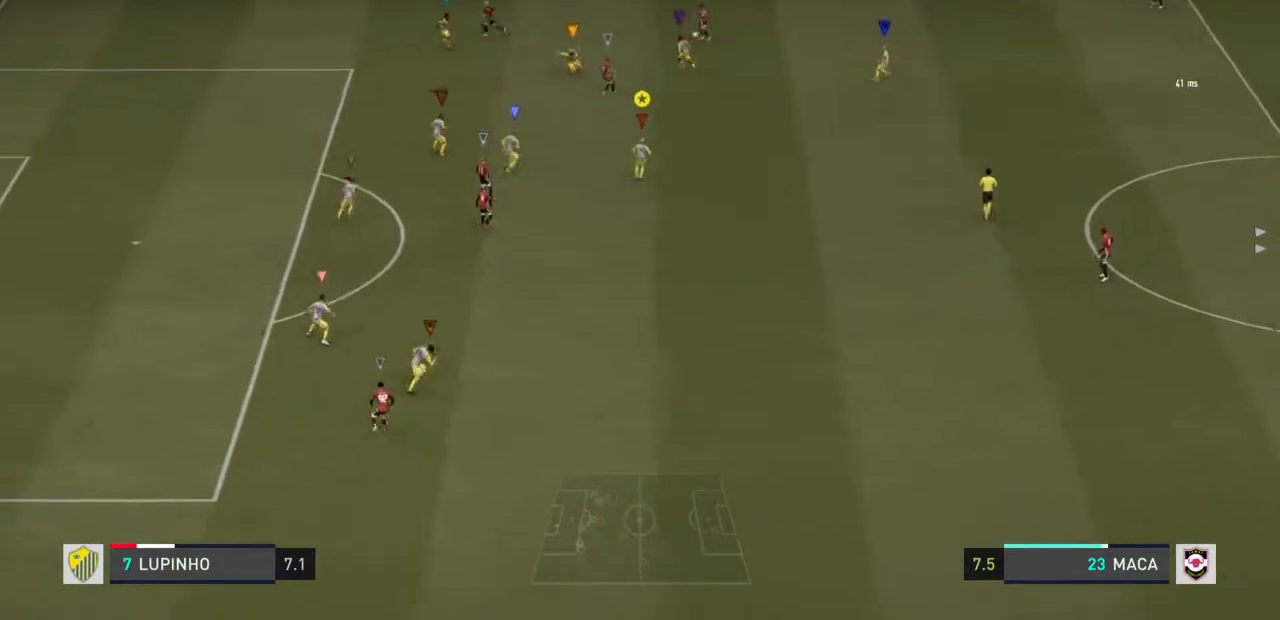
{"dt_ms": 500, "buttons": ["L2", "R2"], "left_stick": "down", "right_stick": "center", "events": [[33, "R2", "up"], [50, "left_stick", "down-left"], [100, "R2", "down"], [217, "left_stick", "down"]]}
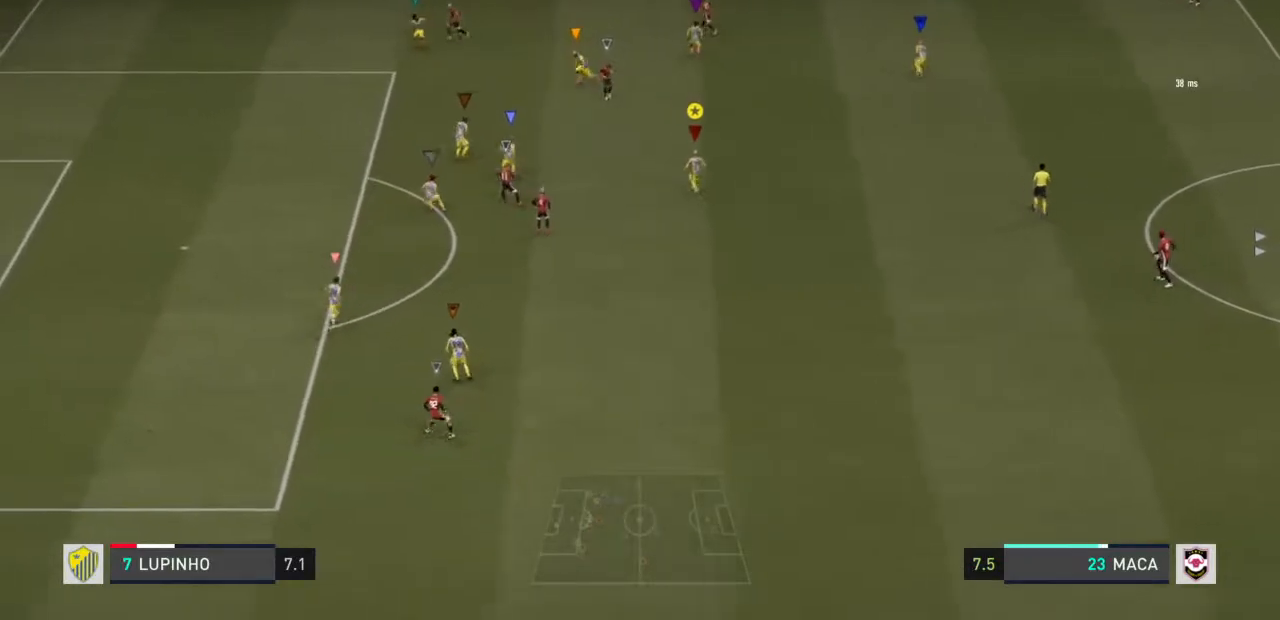
{"dt_ms": 500, "buttons": ["L2", "R2"], "left_stick": "up-left", "right_stick": "center", "events": [[50, "left_stick", "down-right"], [250, "left_stick", "up"], [383, "left_stick", "up-left"]]}
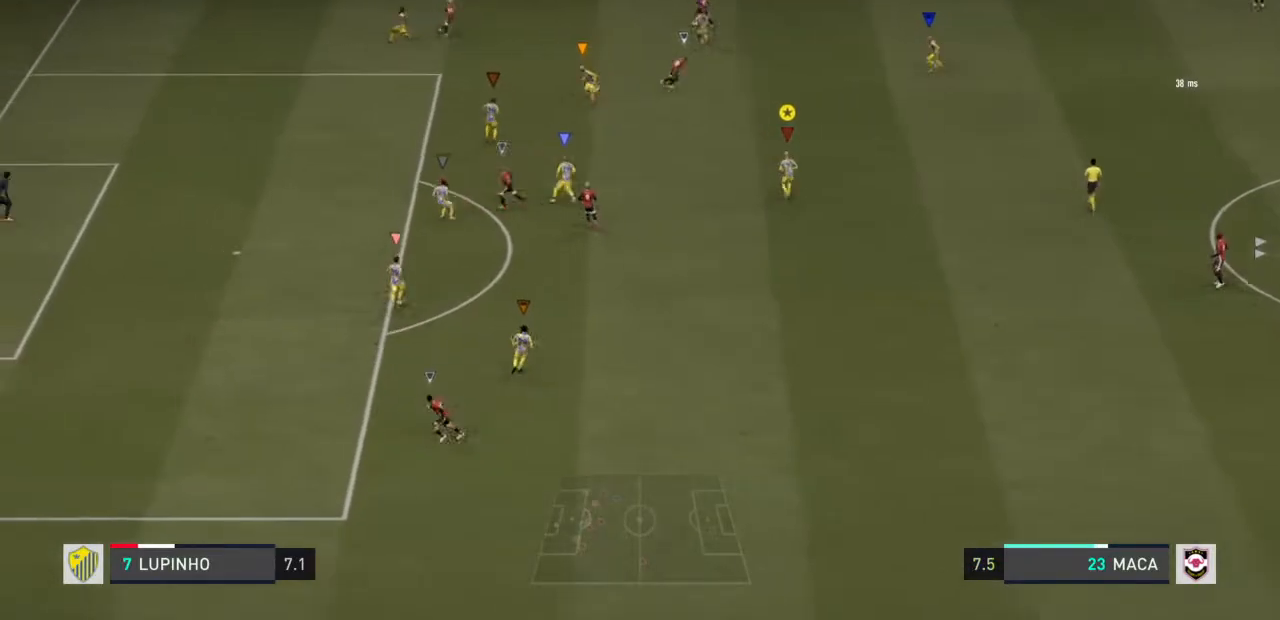
{"dt_ms": 500, "buttons": ["L2", "R2"], "left_stick": "left", "right_stick": "center", "events": [[217, "left_stick", "left"]]}